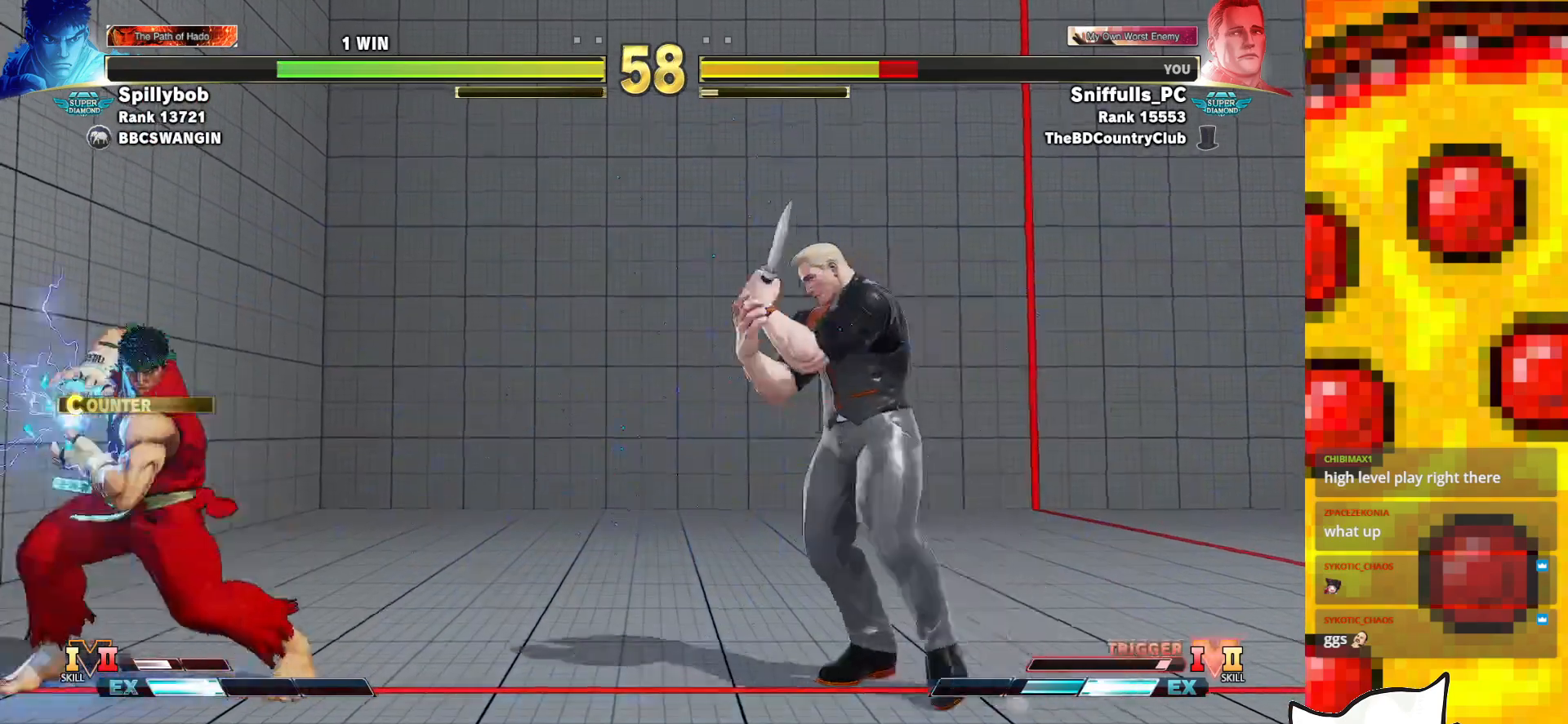
Gameplay with a controller (arcade stick); each line is a JSON object with the inputs held at the frame after it. "events" lists button and stick changes between this image and that frame as [ms after this image, input, new state], when the widget could be followed in between. Not read: L3 LK LP MP R3.
{"buttons": ["DPAD_DOWN", "DPAD_RIGHT"], "events": [[217, "DPAD_LEFT", "up"], [233, "DPAD_DOWN", "down"], [267, "DPAD_RIGHT", "down"]]}
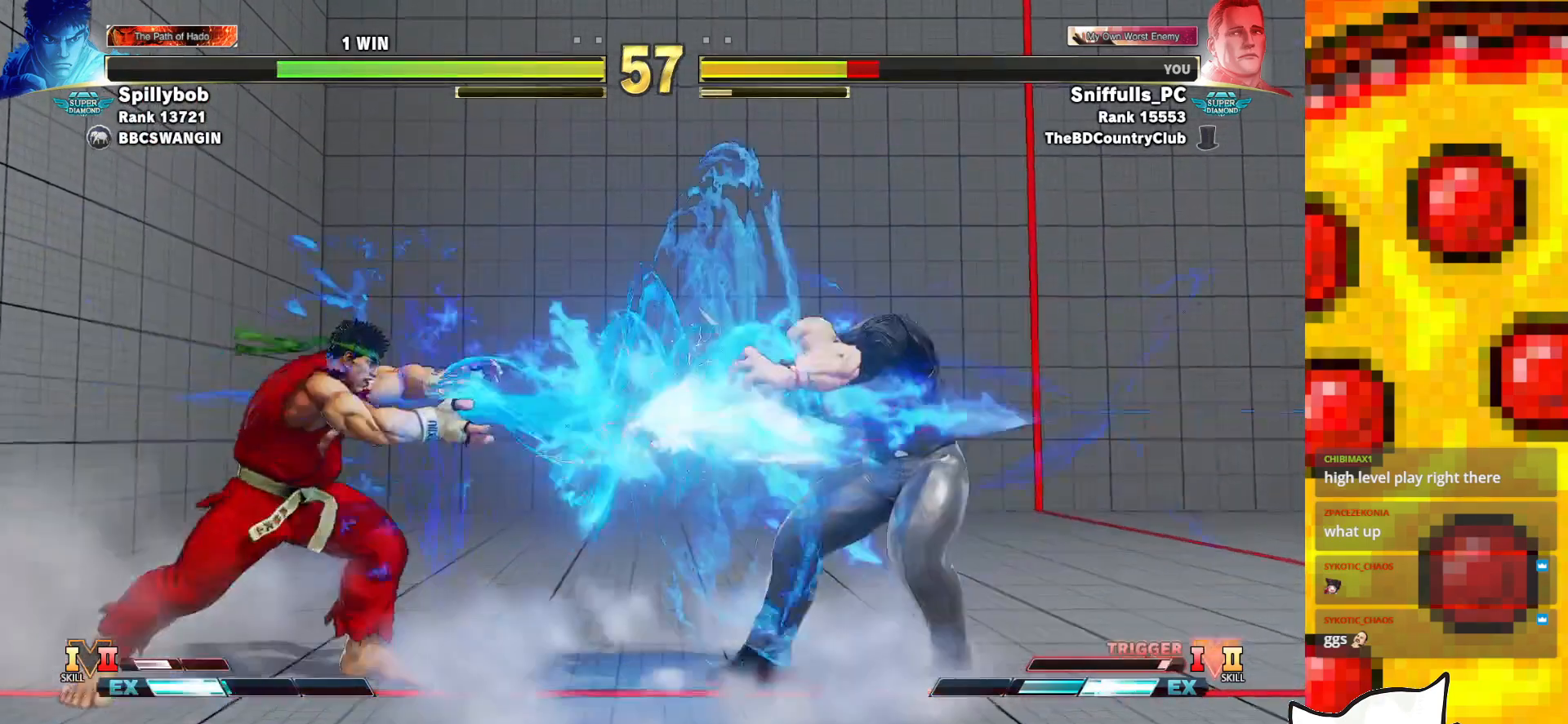
{"buttons": ["DPAD_DOWN", "DPAD_RIGHT"], "events": [[133, "DPAD_DOWN", "up"], [133, "DPAD_LEFT", "down"], [133, "DPAD_RIGHT", "up"], [383, "DPAD_DOWN", "down"], [383, "DPAD_LEFT", "up"], [450, "DPAD_RIGHT", "down"]]}
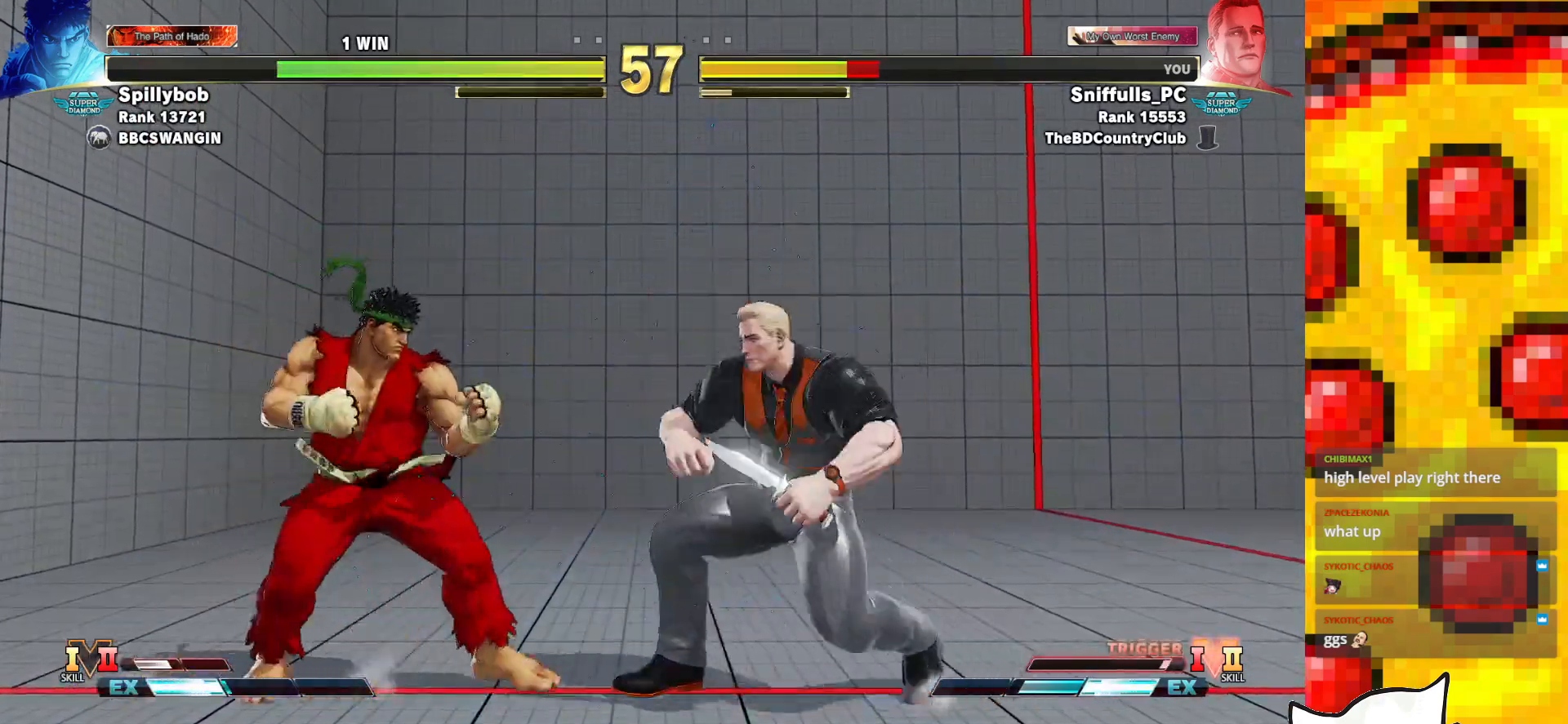
{"buttons": ["DPAD_DOWN", "DPAD_RIGHT"], "events": [[200, "TRIANGLE", "down"], [367, "TRIANGLE", "up"]]}
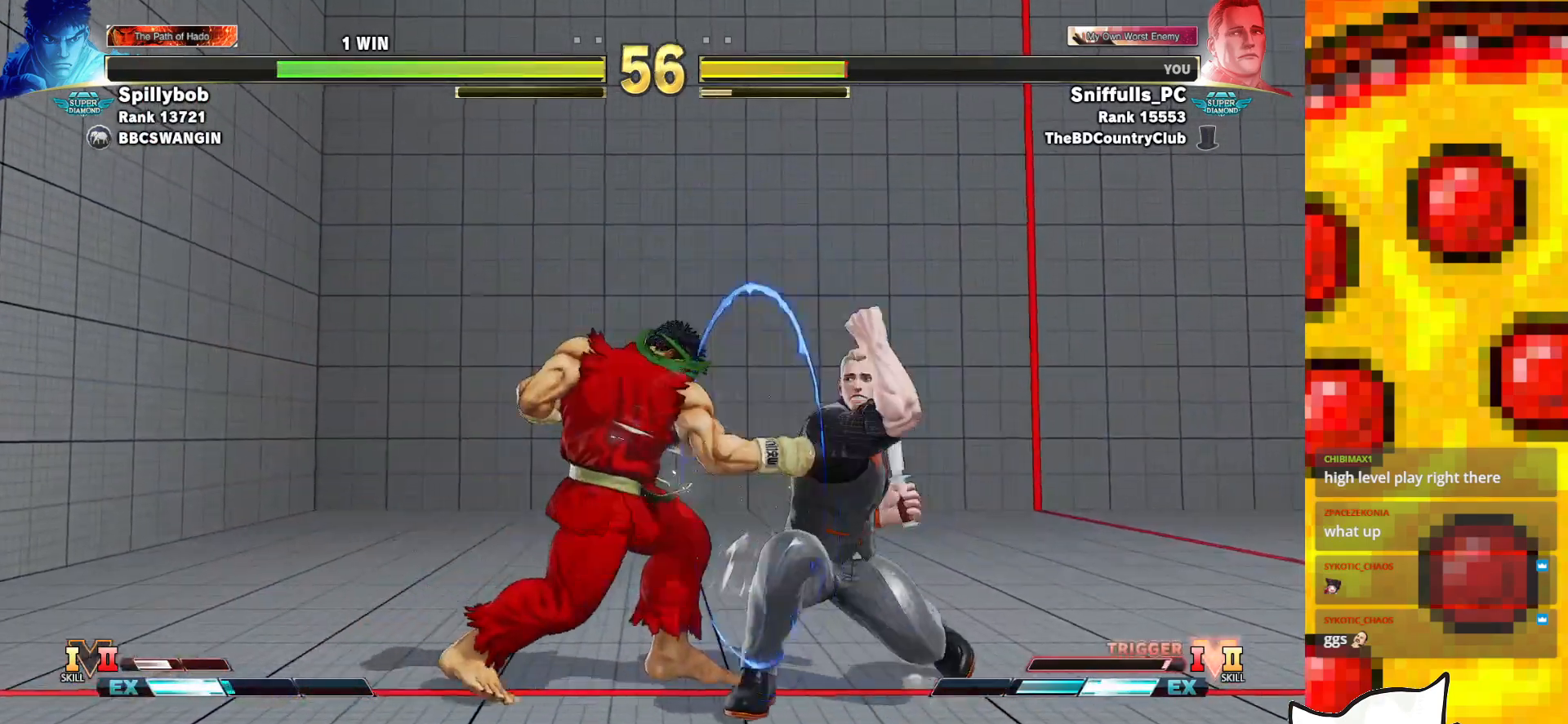
{"buttons": ["SQUARE", "DPAD_DOWN", "DPAD_RIGHT"], "events": [[483, "SQUARE", "down"]]}
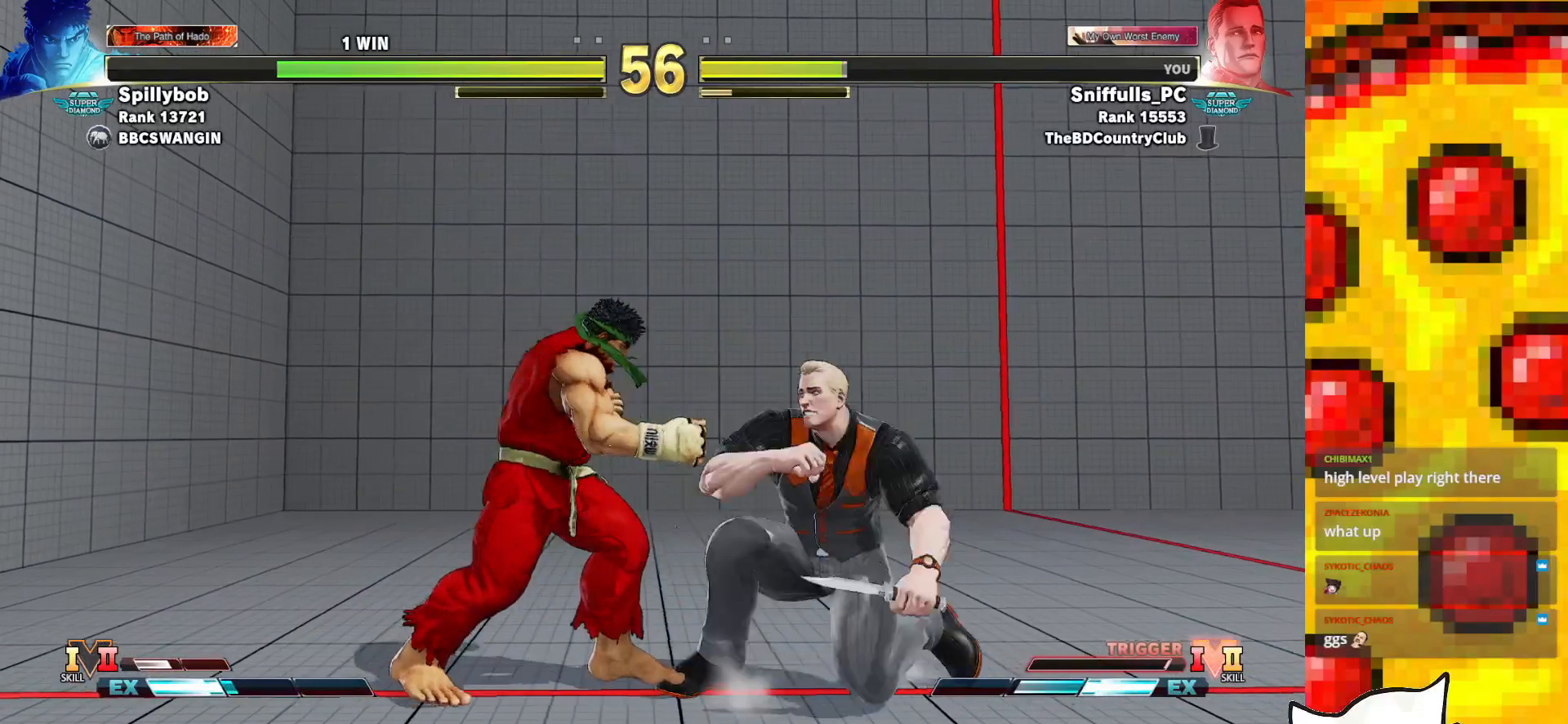
{"buttons": ["TRIANGLE", "DPAD_DOWN", "DPAD_RIGHT"], "events": [[117, "SQUARE", "up"], [367, "TRIANGLE", "down"]]}
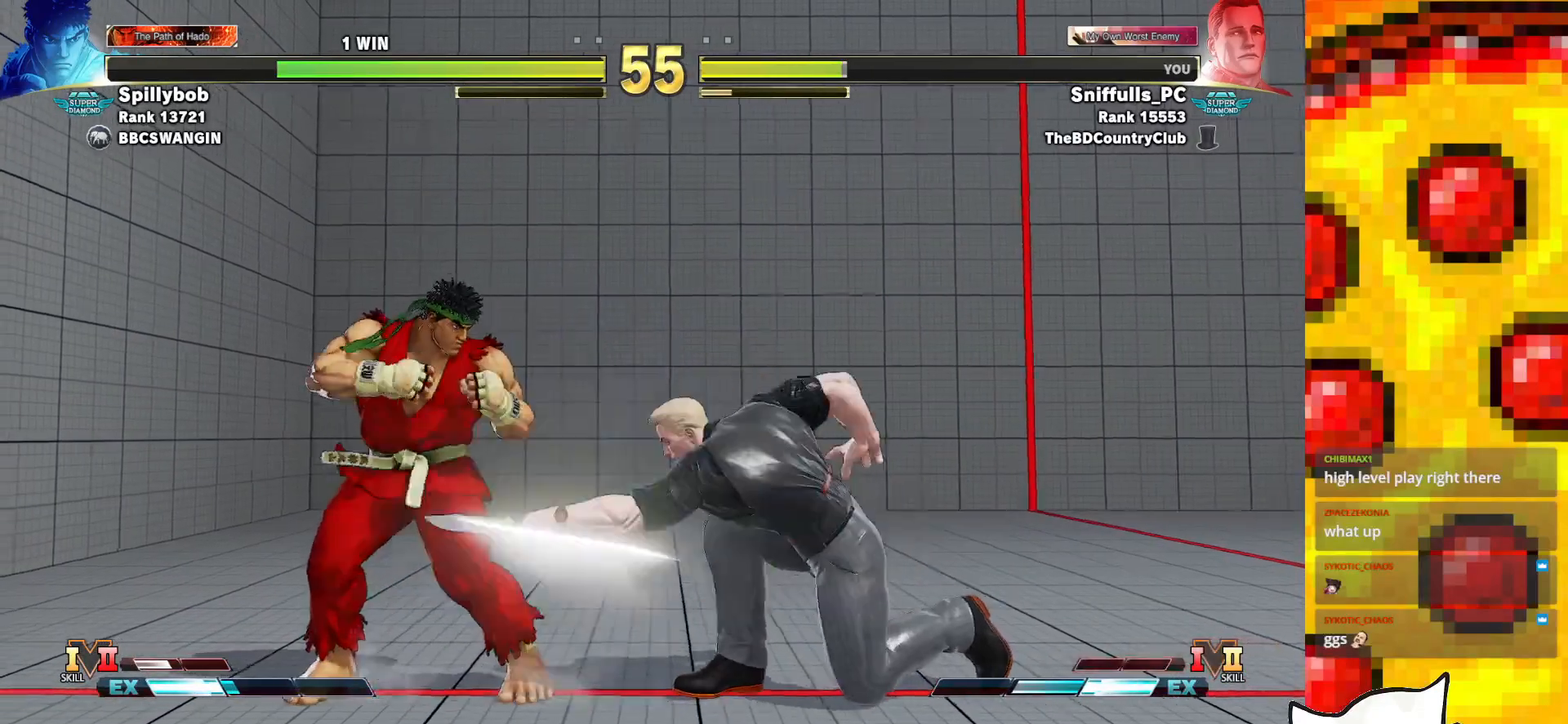
{"buttons": ["R1"], "events": [[100, "TRIANGLE", "up"], [200, "DPAD_DOWN", "up"], [233, "DPAD_RIGHT", "up"], [383, "R1", "down"]]}
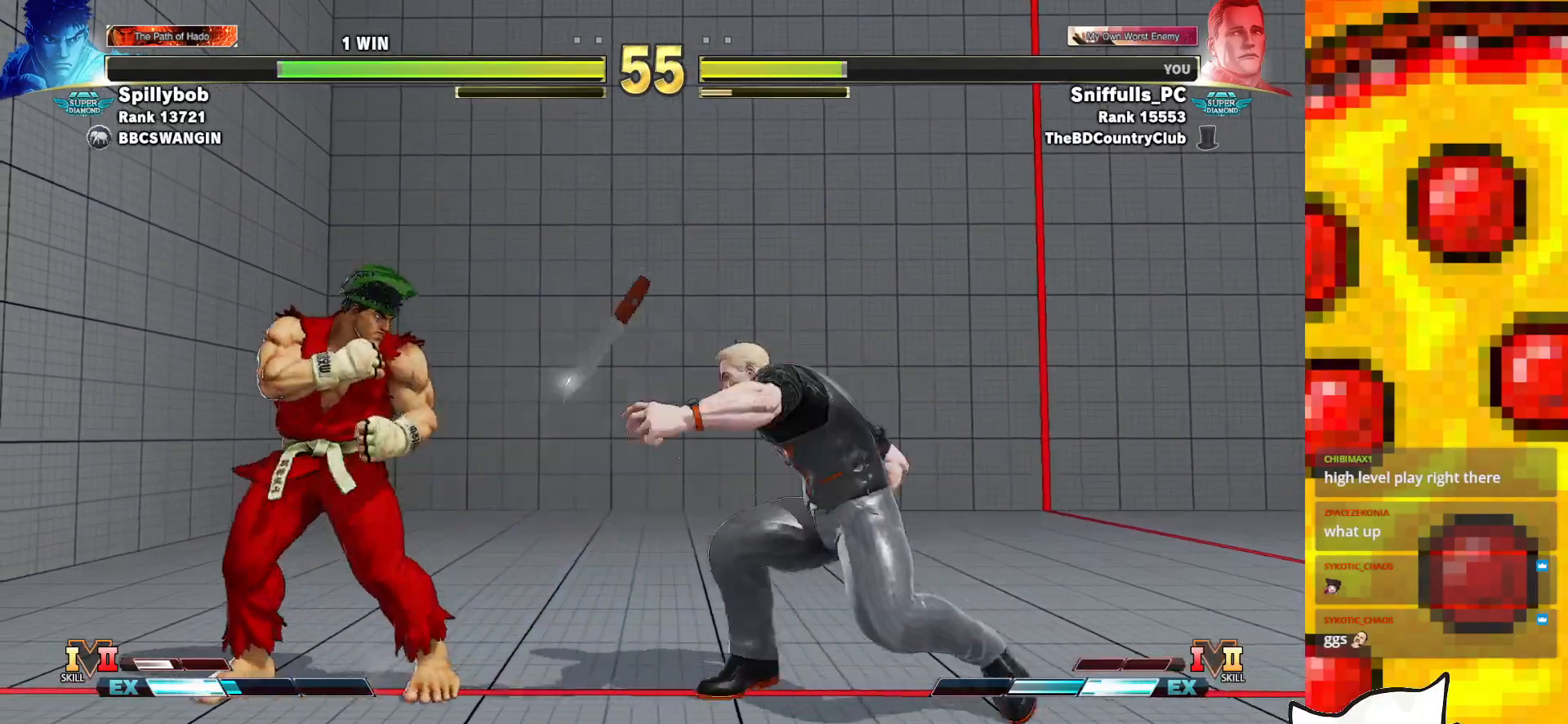
{"buttons": ["DPAD_DOWN", "DPAD_RIGHT"], "events": [[167, "DPAD_RIGHT", "down"], [167, "R1", "up"], [183, "DPAD_DOWN", "down"]]}
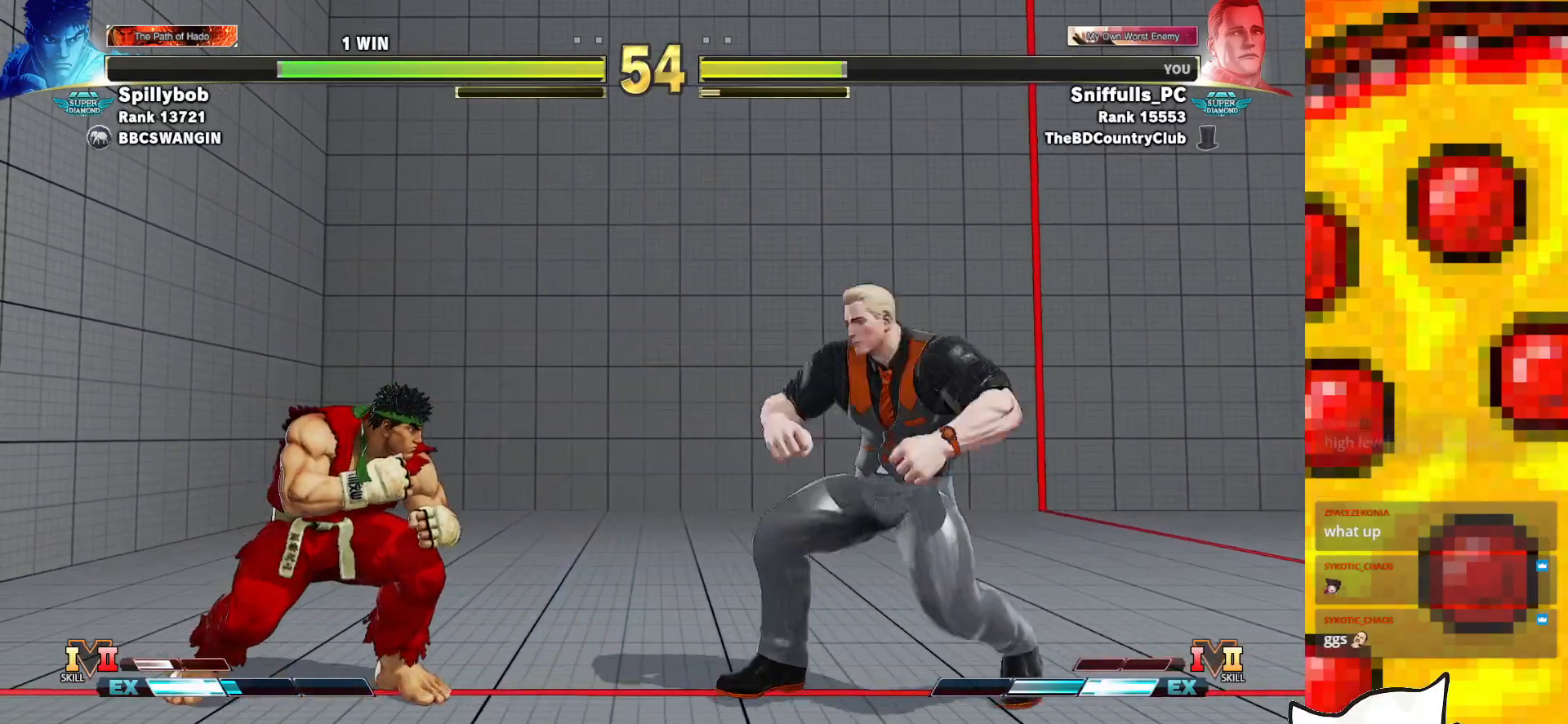
{"buttons": ["DPAD_RIGHT"], "events": [[50, "DPAD_DOWN", "up"]]}
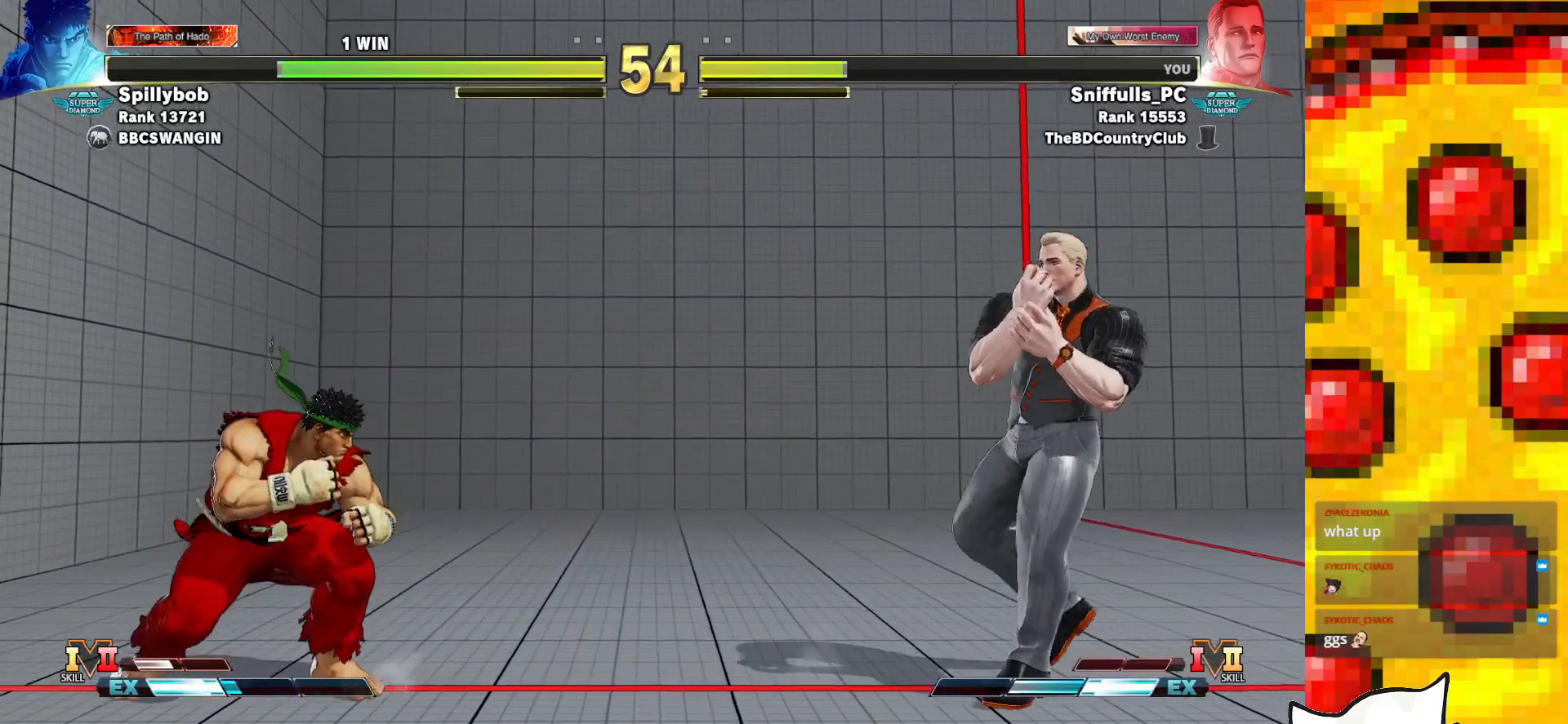
{"buttons": ["DPAD_LEFT"], "events": [[33, "DPAD_DOWN", "down"], [83, "DPAD_RIGHT", "up"], [117, "DPAD_LEFT", "down"], [150, "DPAD_DOWN", "up"]]}
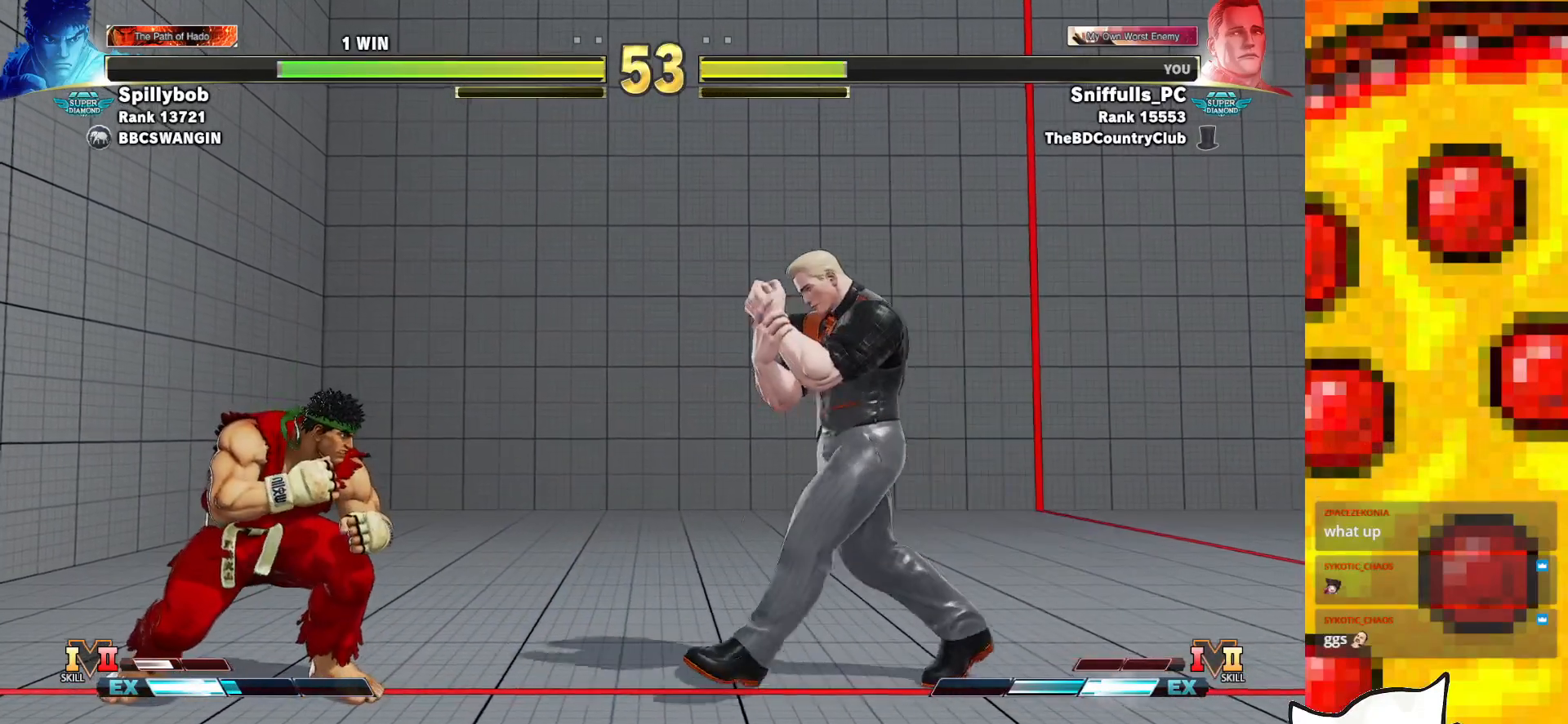
{"buttons": ["CIRCLE", "DPAD_LEFT"], "events": [[33, "DPAD_LEFT", "up"], [50, "DPAD_RIGHT", "down"], [350, "DPAD_DOWN", "down"], [350, "DPAD_RIGHT", "up"], [400, "DPAD_LEFT", "down"], [467, "DPAD_DOWN", "up"], [483, "CIRCLE", "down"]]}
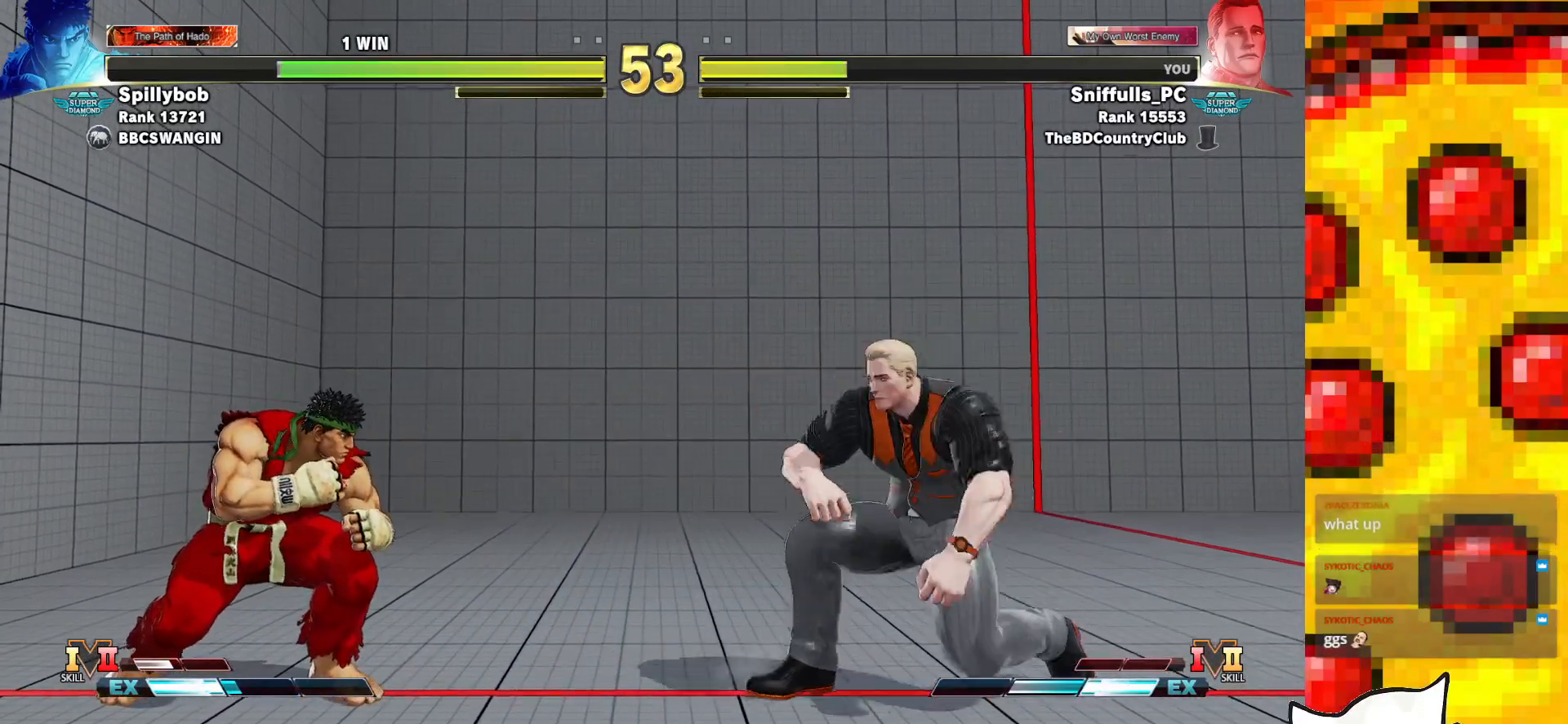
{"buttons": ["DPAD_DOWN", "DPAD_RIGHT"], "events": [[17, "DPAD_LEFT", "up"], [100, "CIRCLE", "up"], [250, "DPAD_DOWN", "down"], [250, "DPAD_RIGHT", "down"]]}
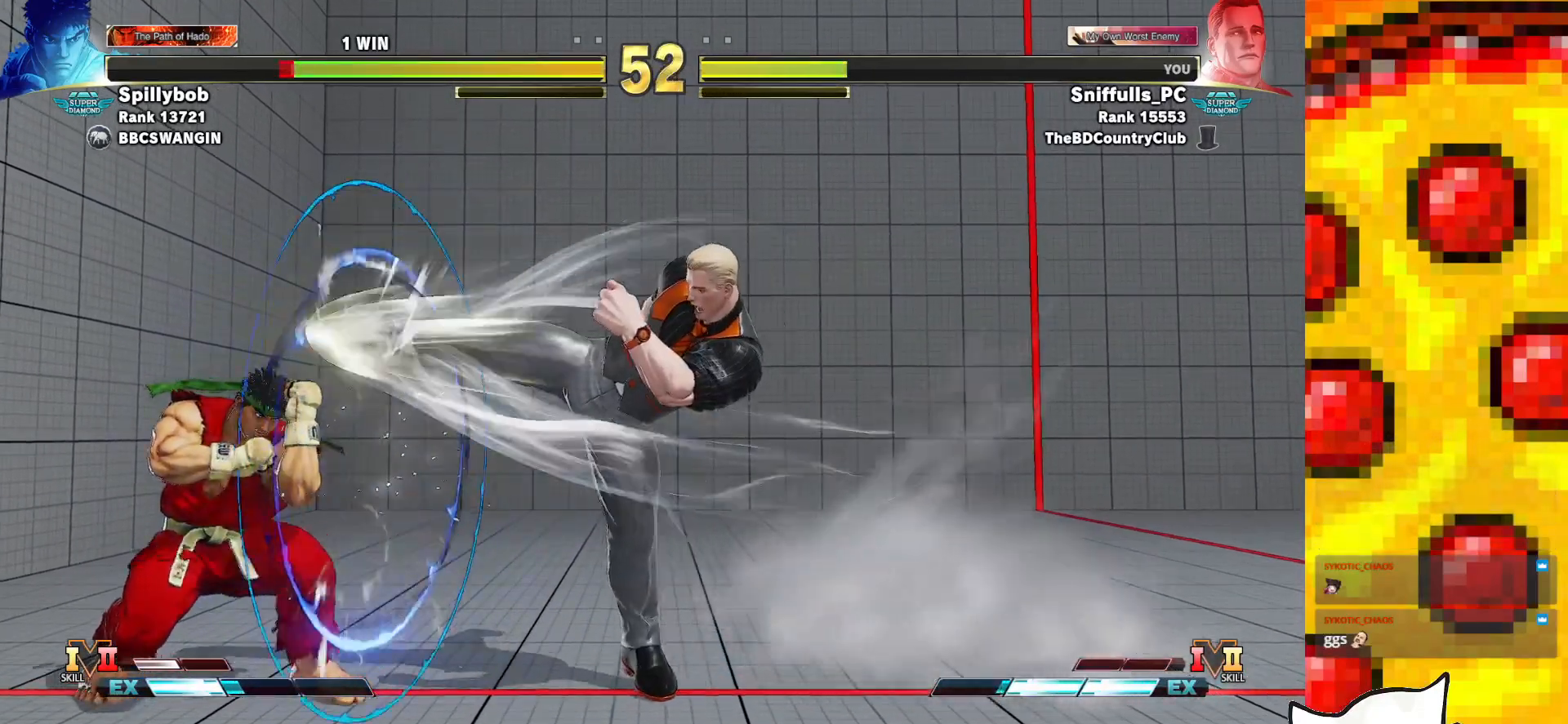
{"buttons": ["DPAD_DOWN", "DPAD_RIGHT"], "events": []}
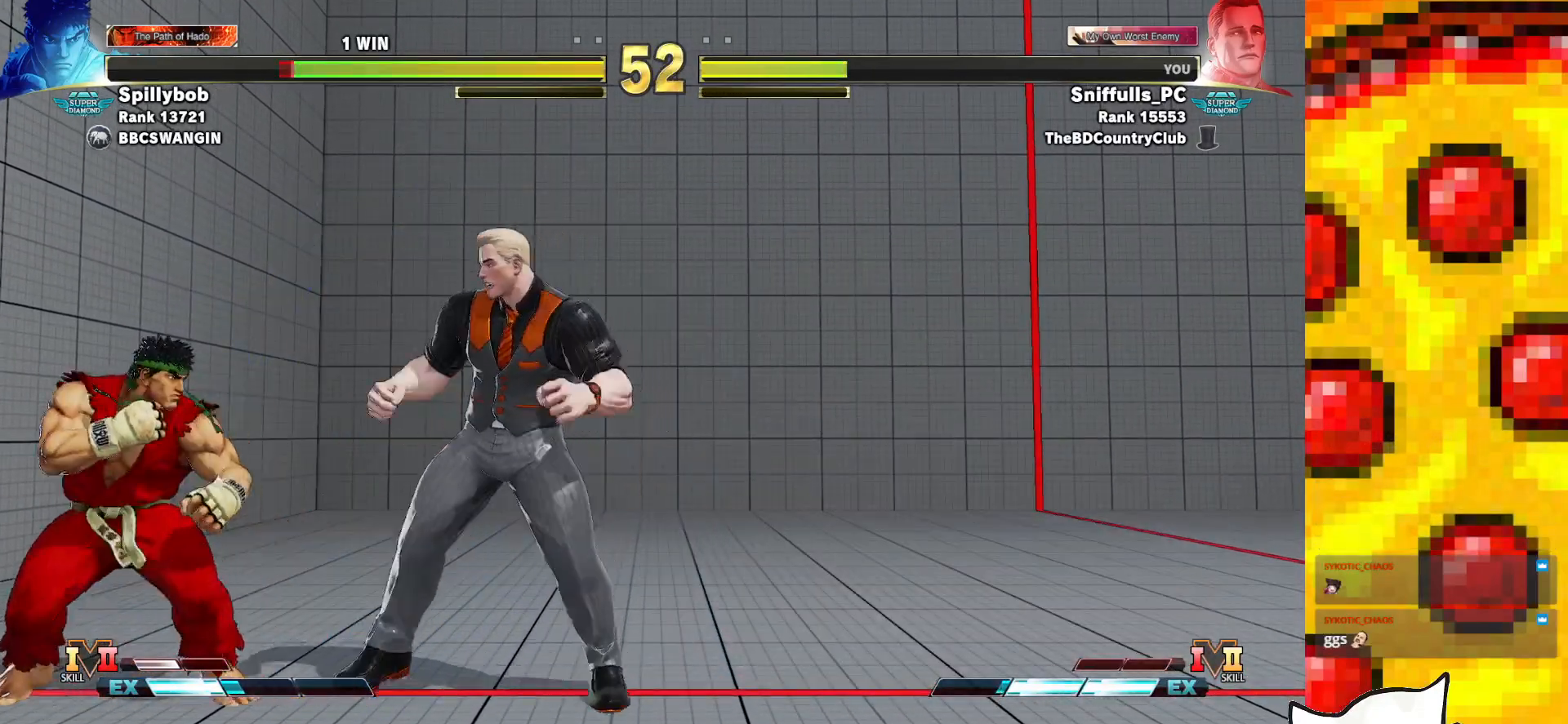
{"buttons": ["DPAD_DOWN", "DPAD_RIGHT"], "events": []}
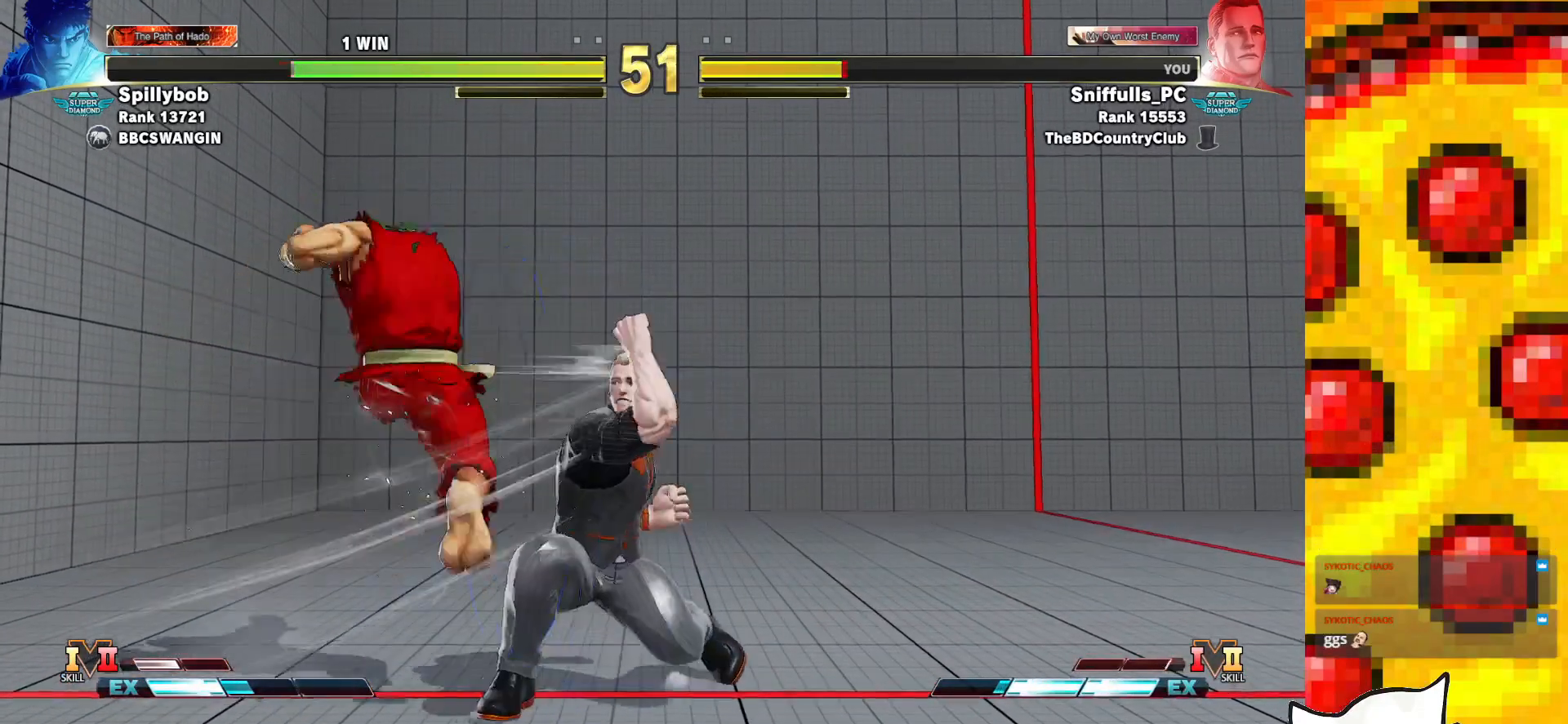
{"buttons": ["DPAD_DOWN", "DPAD_RIGHT"], "events": []}
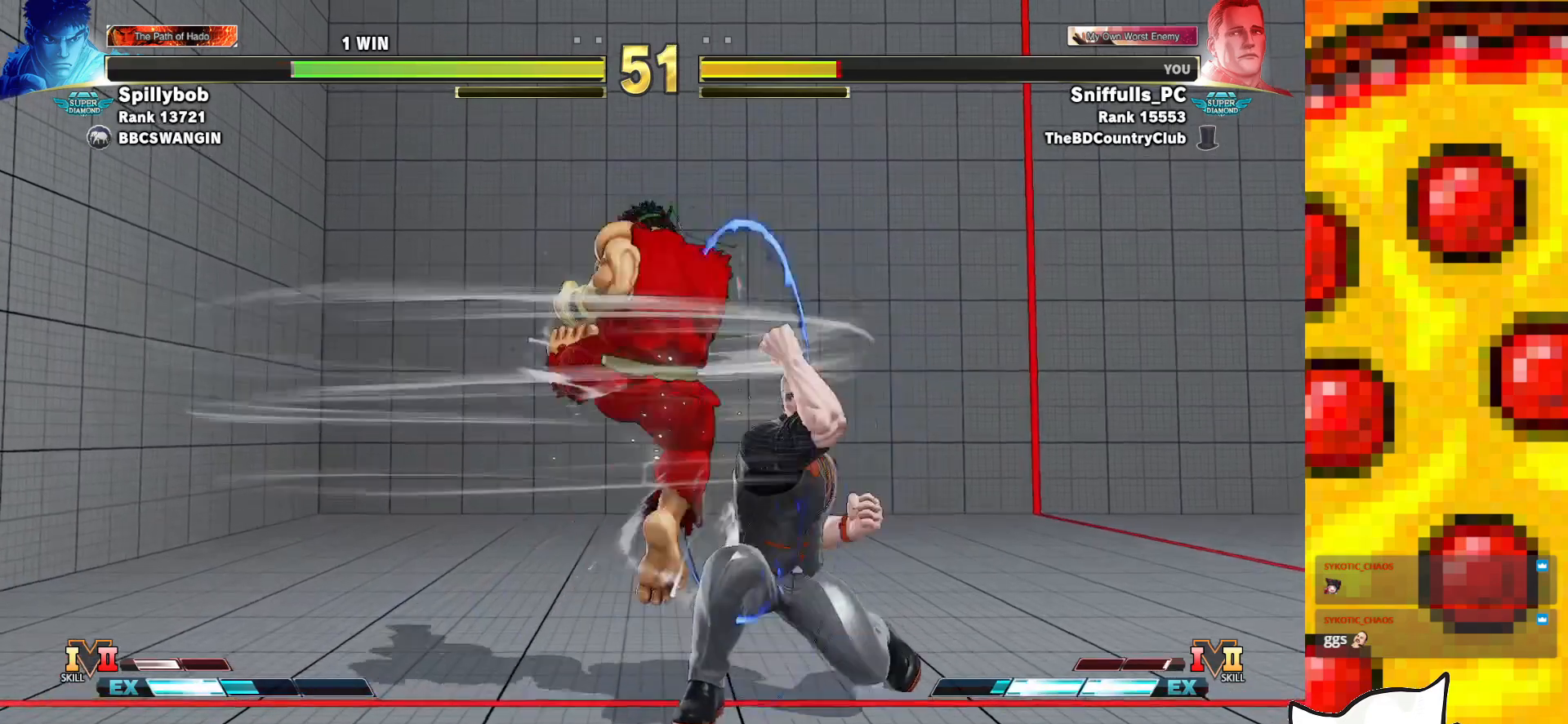
{"buttons": ["DPAD_DOWN", "DPAD_RIGHT"], "events": [[283, "SQUARE", "down"], [400, "SQUARE", "up"]]}
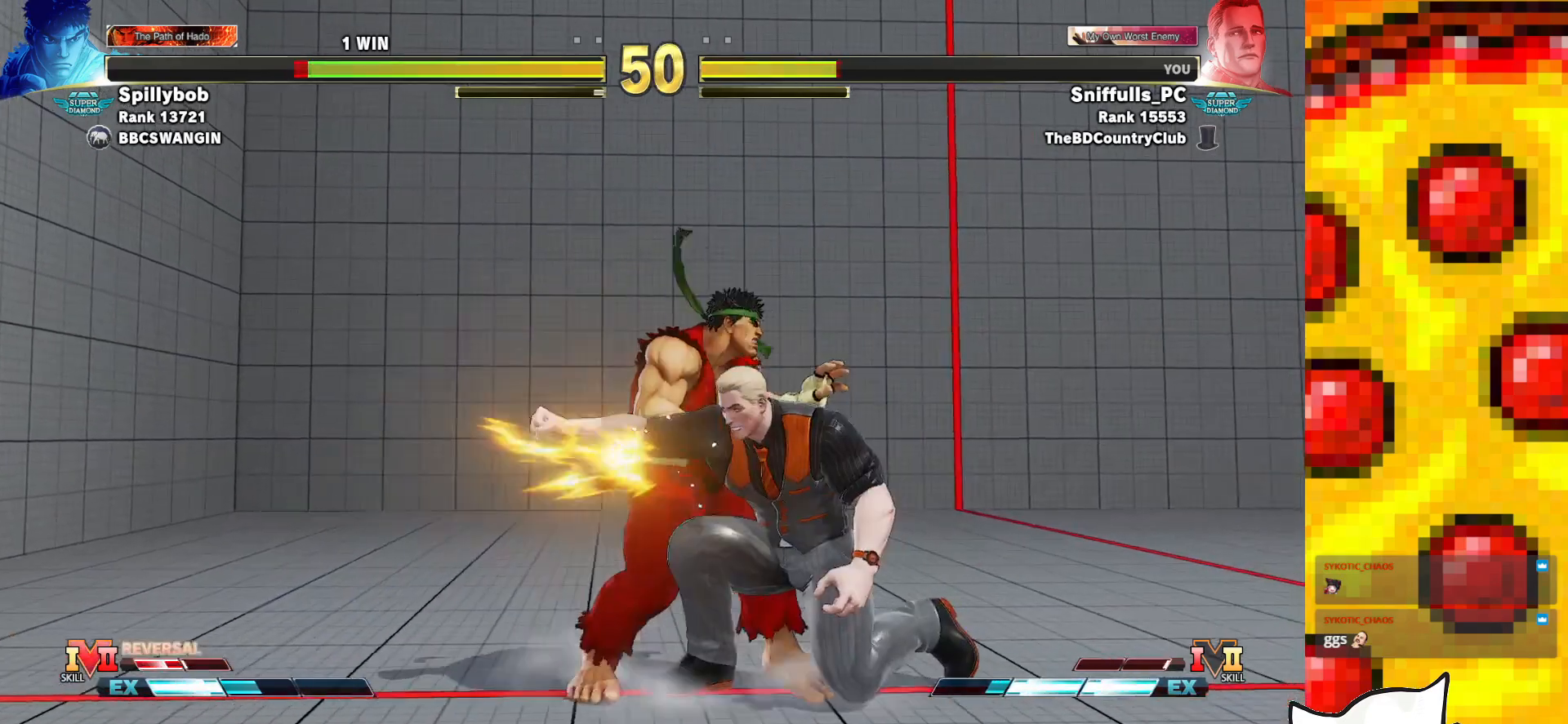
{"buttons": [], "events": [[83, "SQUARE", "down"], [150, "DPAD_RIGHT", "up"], [183, "DPAD_LEFT", "down"], [183, "SQUARE", "up"], [233, "DPAD_DOWN", "up"], [267, "CIRCLE", "down"], [333, "DPAD_LEFT", "up"], [383, "CIRCLE", "up"]]}
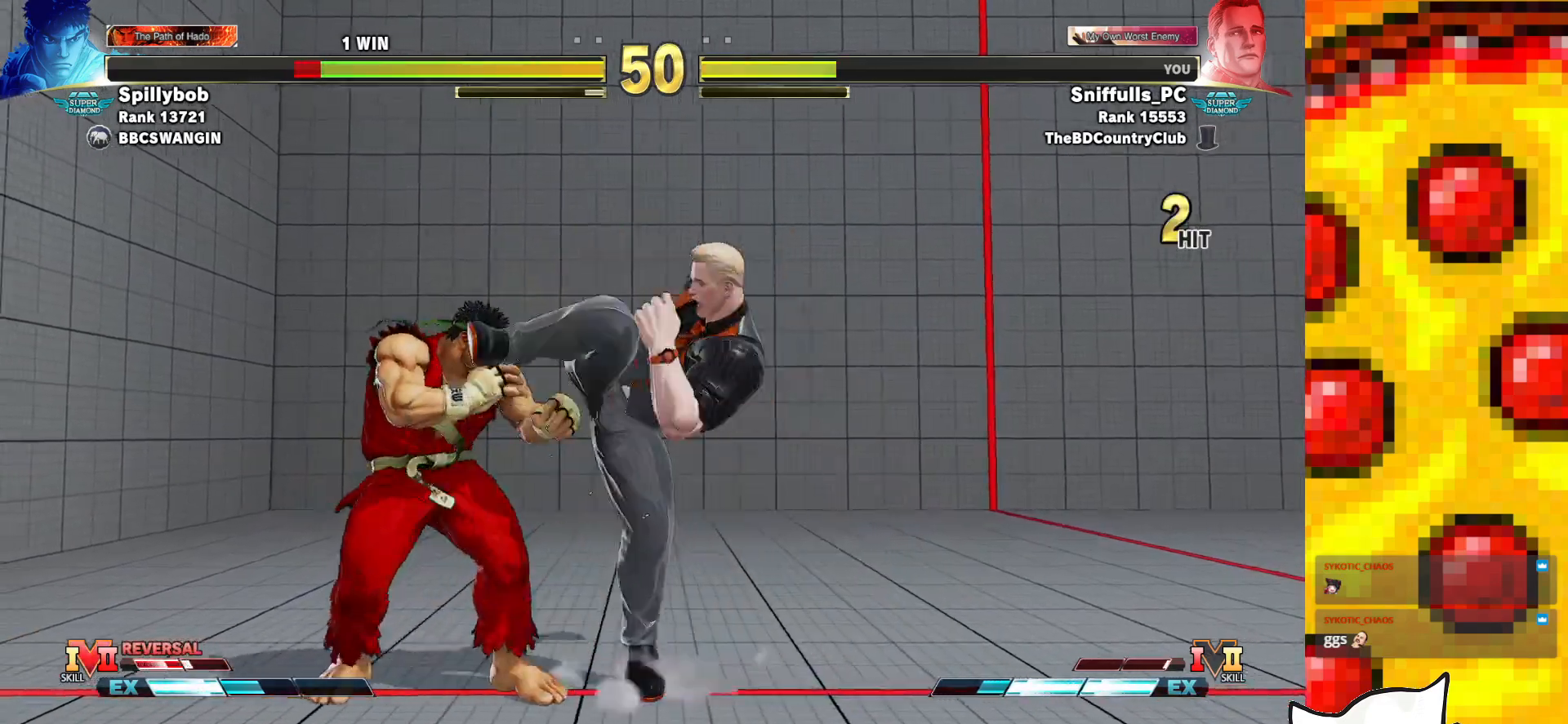
{"buttons": [], "events": []}
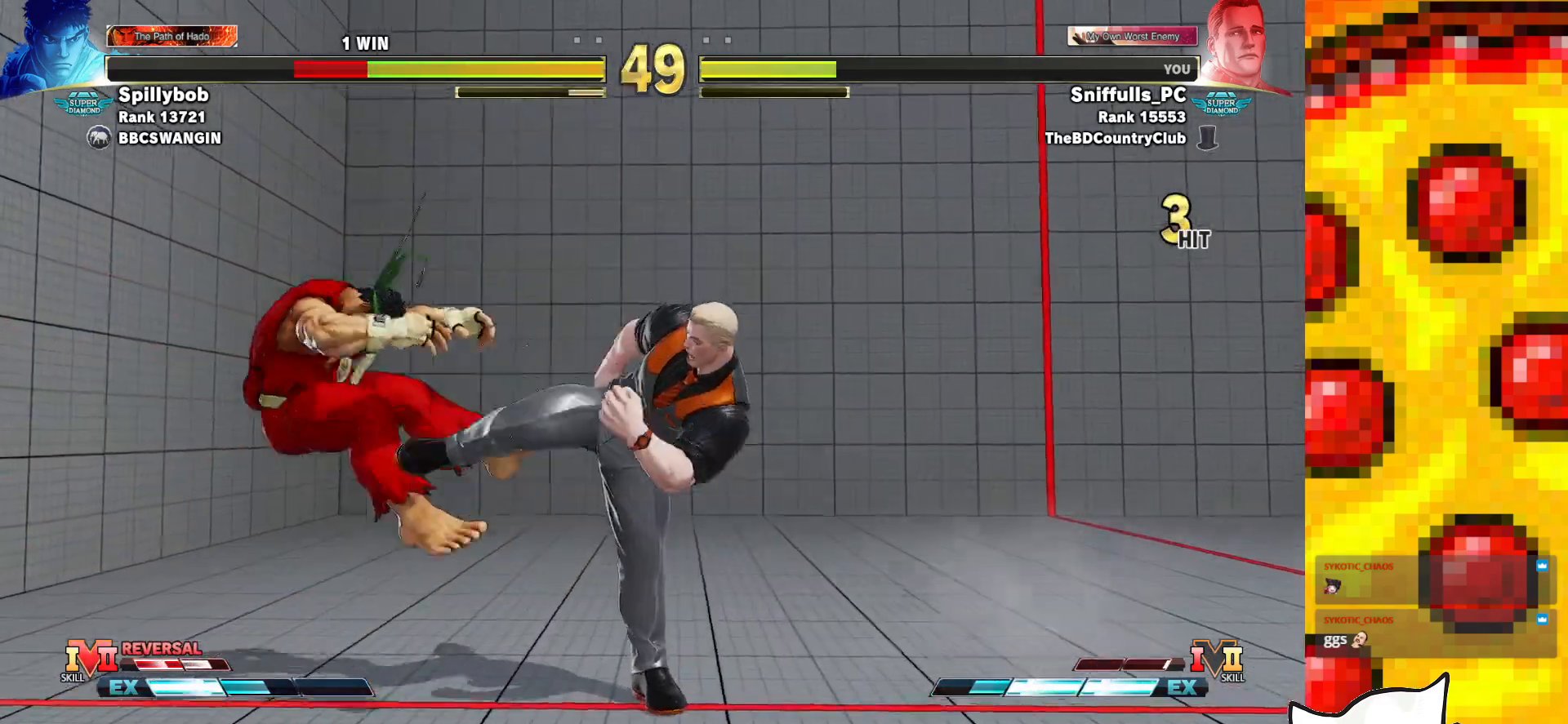
{"buttons": ["DPAD_UP", "DPAD_LEFT"], "events": [[67, "DPAD_LEFT", "down"], [367, "DPAD_UP", "down"]]}
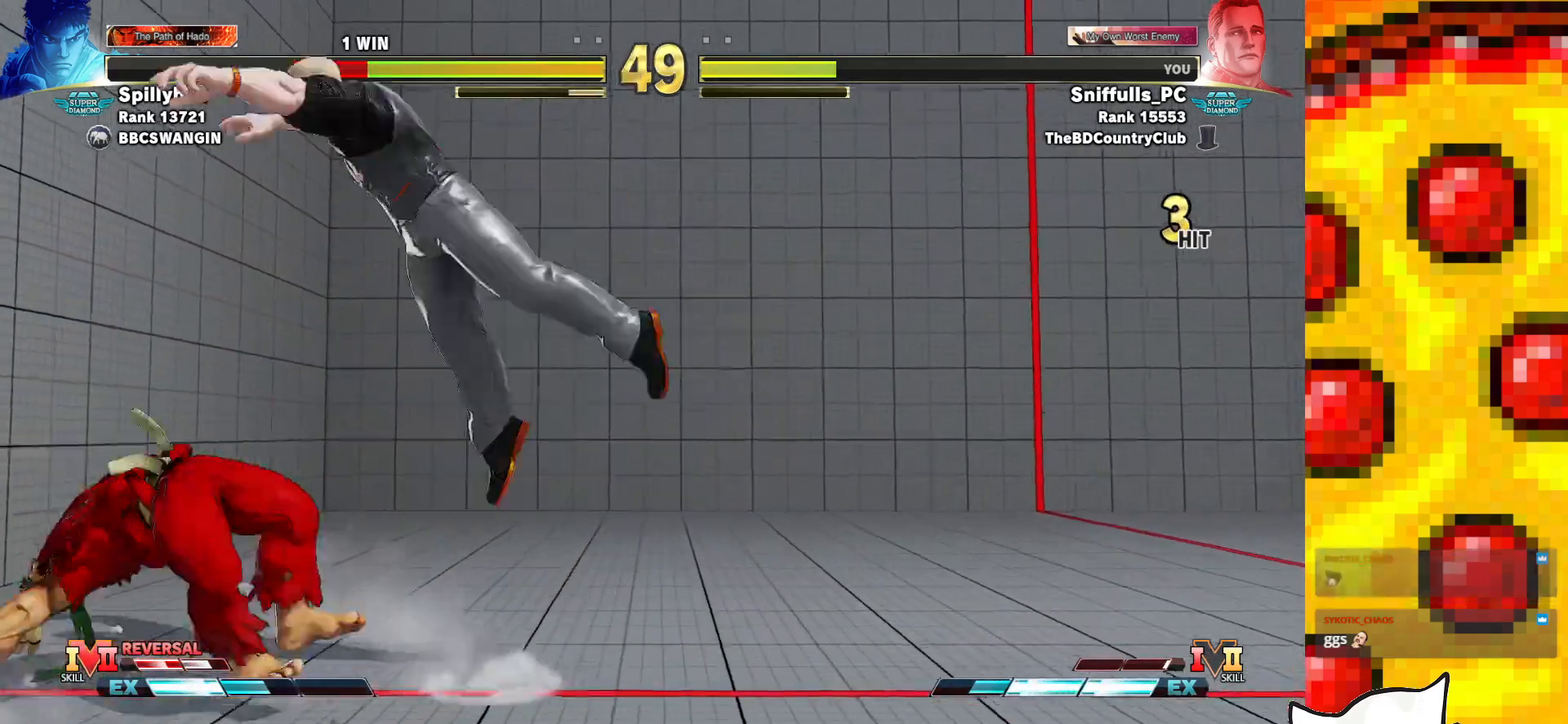
{"buttons": ["DPAD_LEFT"], "events": [[67, "DPAD_UP", "up"], [317, "CIRCLE", "down"], [483, "CIRCLE", "up"]]}
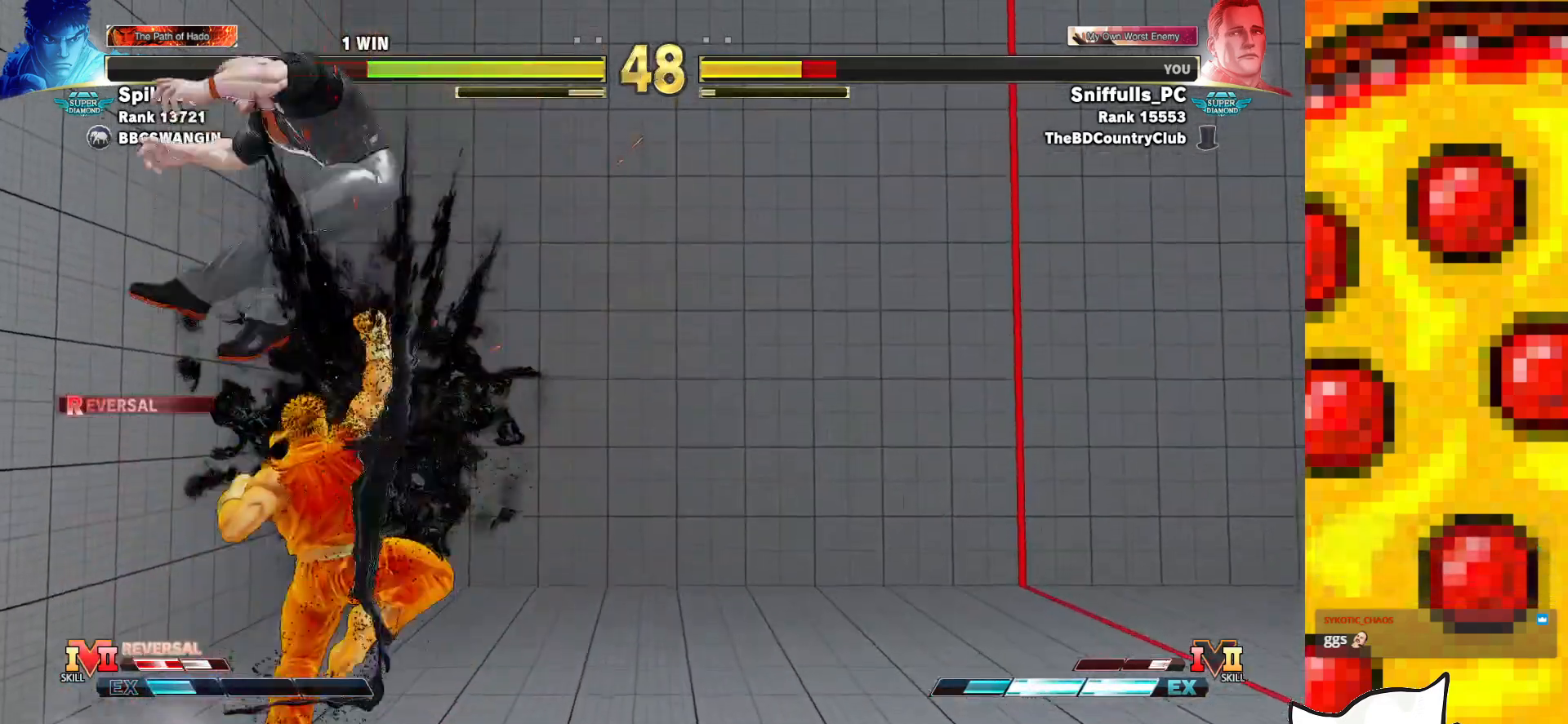
{"buttons": ["DPAD_RIGHT"], "events": [[267, "DPAD_LEFT", "up"], [283, "DPAD_DOWN", "down"], [283, "DPAD_RIGHT", "down"], [467, "DPAD_DOWN", "up"]]}
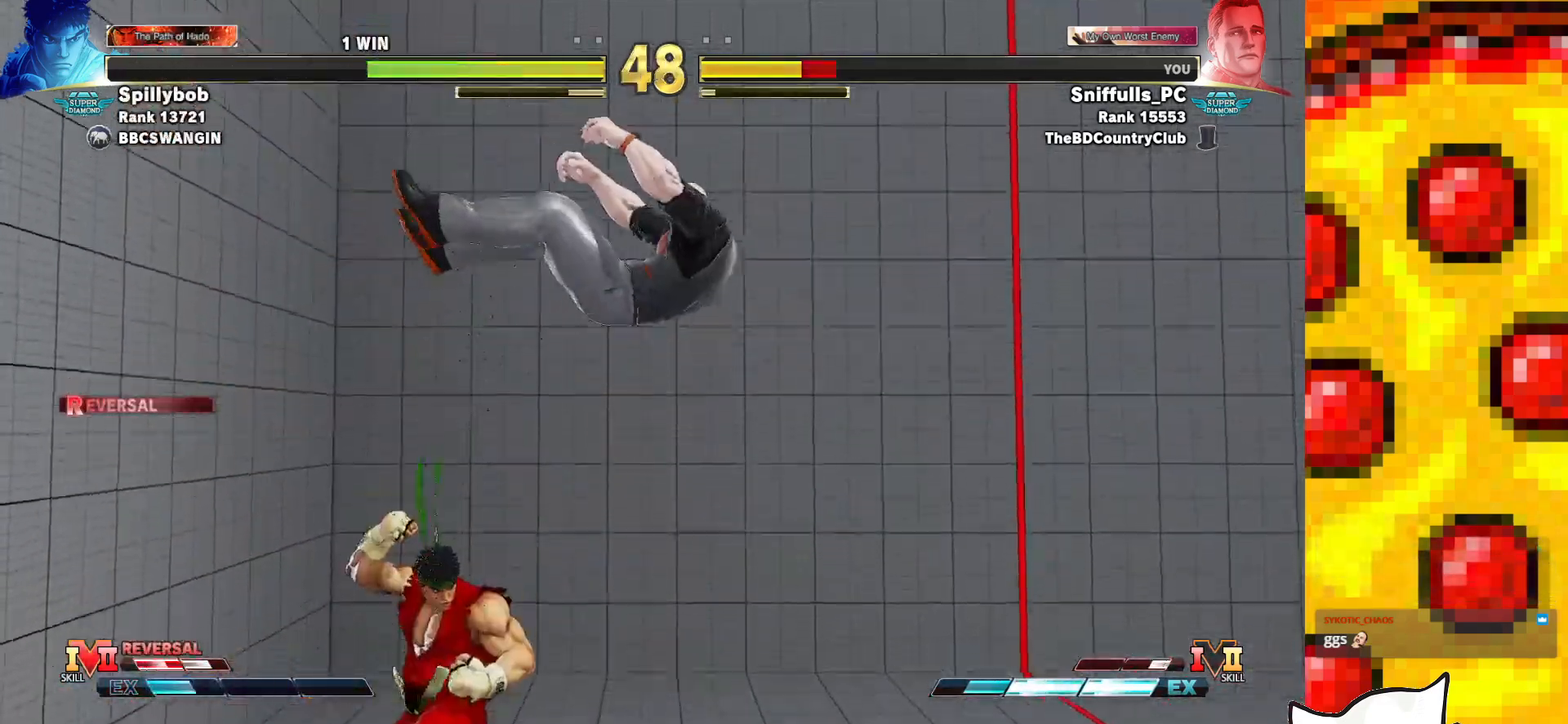
{"buttons": ["DPAD_RIGHT"], "events": [[17, "DPAD_RIGHT", "up"], [100, "DPAD_RIGHT", "down"], [183, "DPAD_RIGHT", "up"], [283, "DPAD_RIGHT", "down"]]}
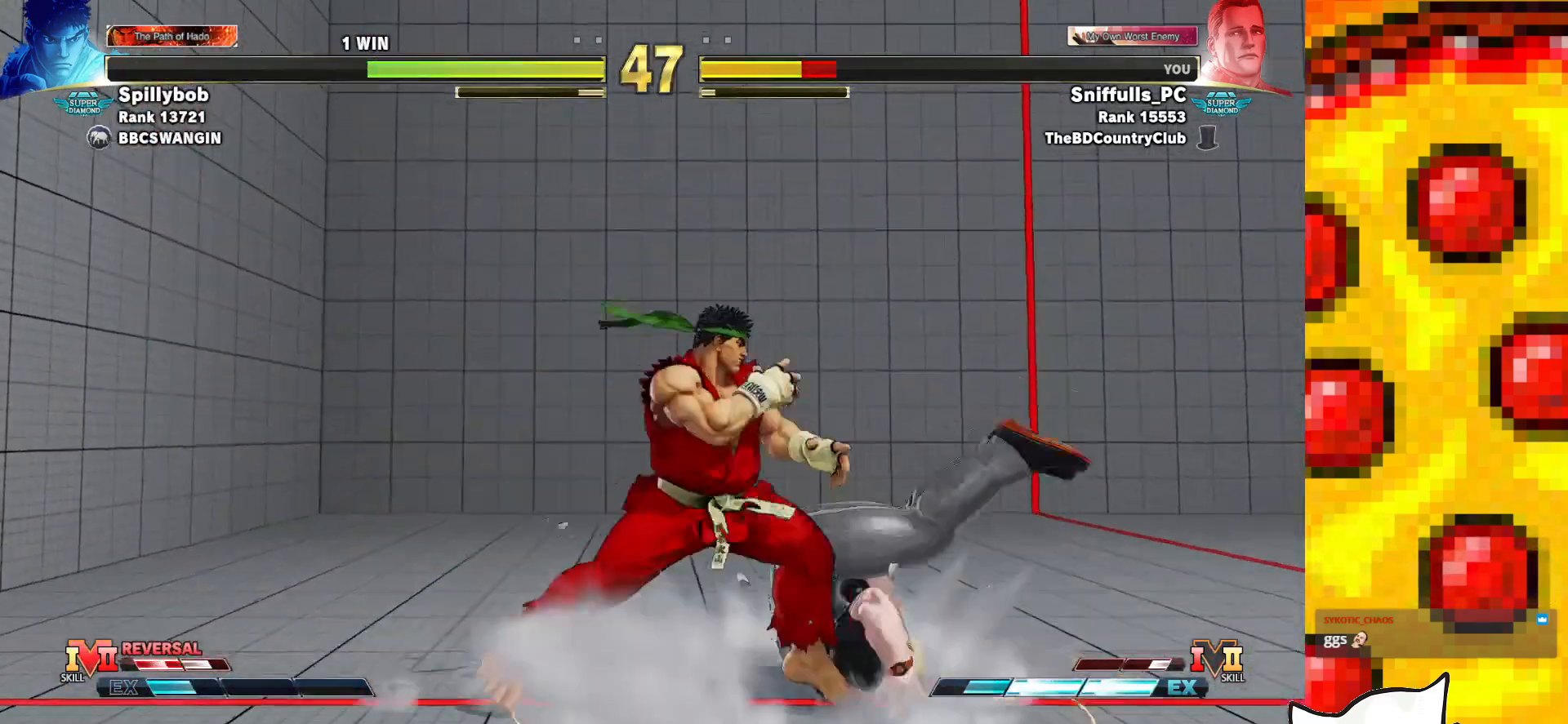
{"buttons": ["CROSS", "SQUARE", "DPAD_DOWN", "DPAD_RIGHT"], "events": [[133, "DPAD_DOWN", "down"], [483, "CROSS", "down"], [483, "SQUARE", "down"]]}
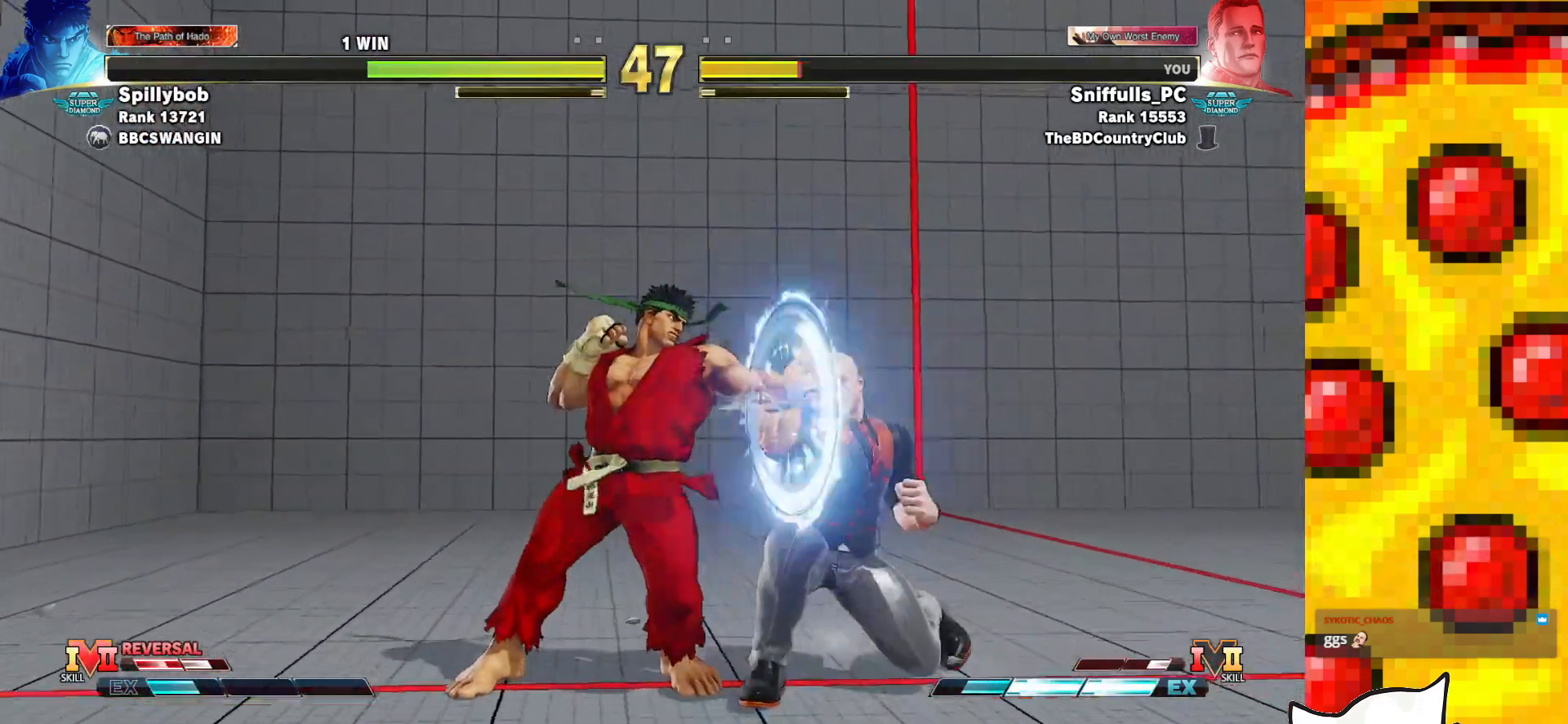
{"buttons": ["SQUARE", "DPAD_DOWN", "DPAD_RIGHT"], "events": [[133, "SQUARE", "up"], [150, "CROSS", "up"], [383, "SQUARE", "down"]]}
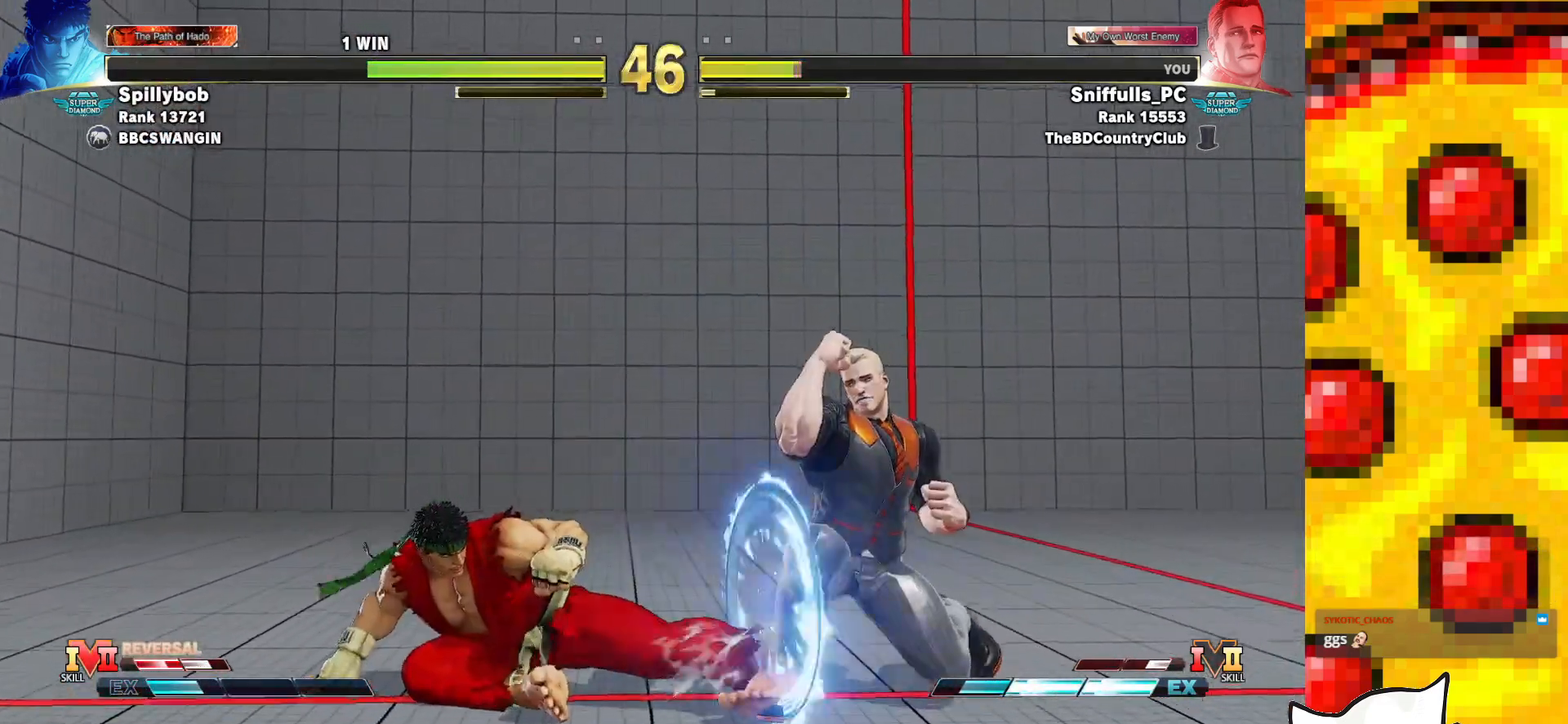
{"buttons": ["DPAD_DOWN", "DPAD_RIGHT"], "events": [[17, "SQUARE", "up"]]}
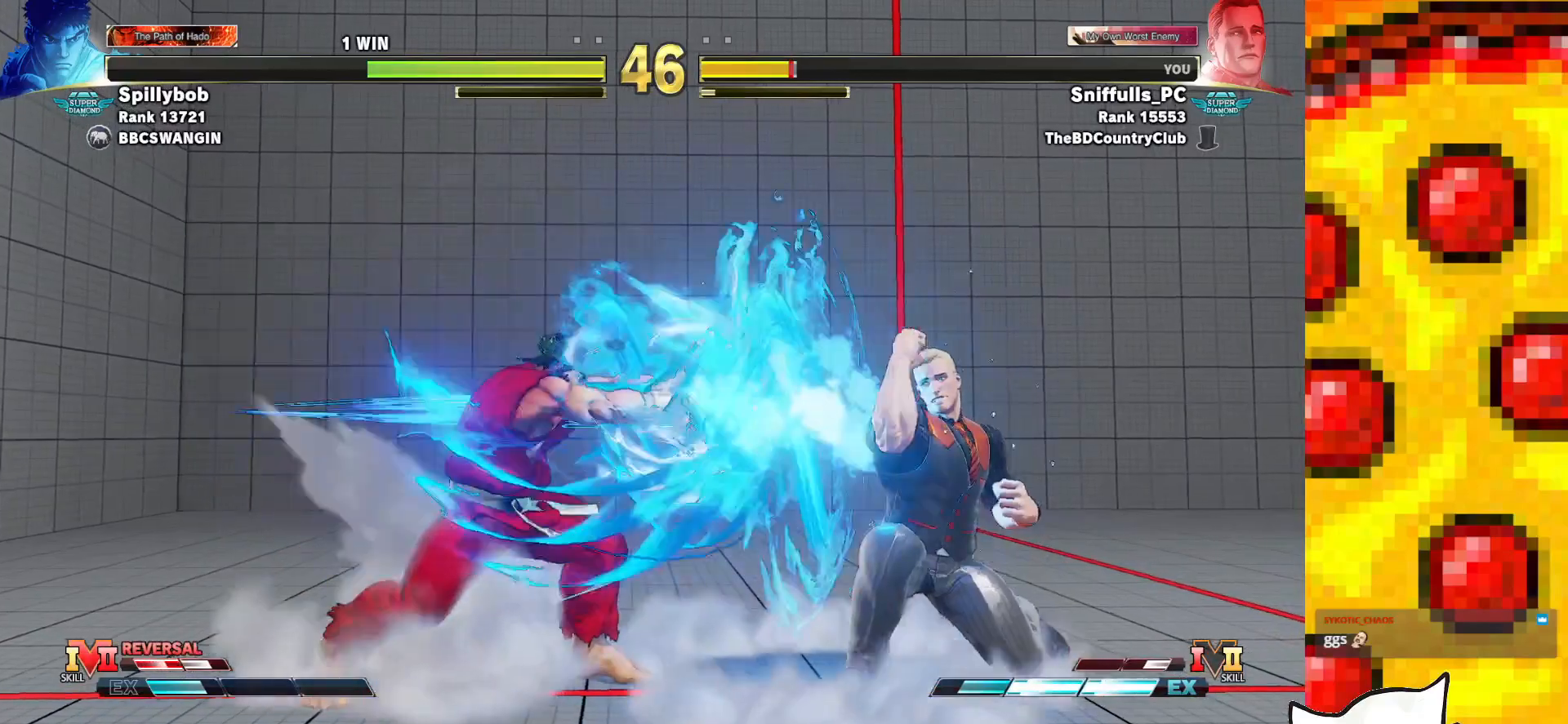
{"buttons": ["DPAD_DOWN", "DPAD_RIGHT"], "events": []}
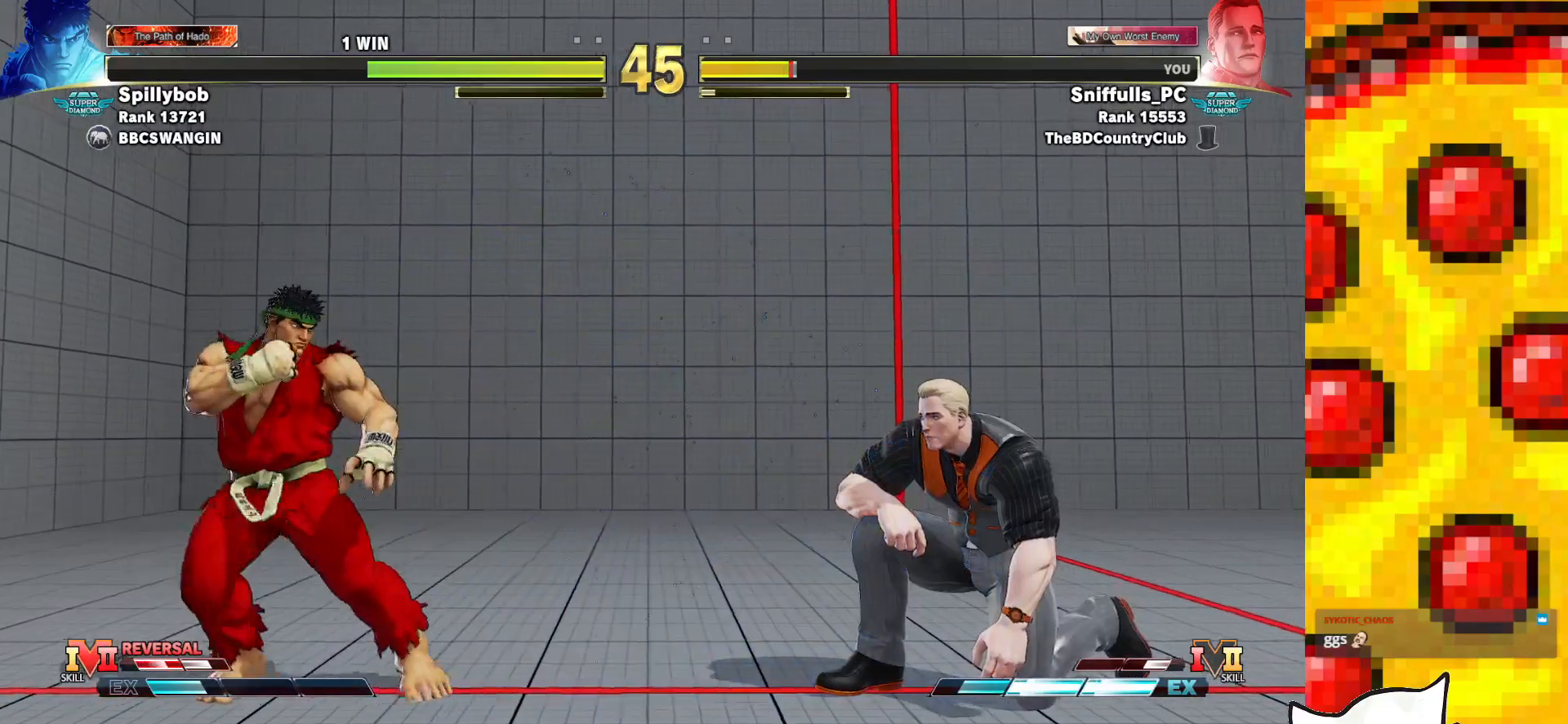
{"buttons": ["DPAD_DOWN", "DPAD_RIGHT"], "events": [[267, "DPAD_DOWN", "up"], [267, "DPAD_RIGHT", "up"], [283, "DPAD_LEFT", "down"], [433, "DPAD_LEFT", "up"], [450, "DPAD_DOWN", "down"], [500, "DPAD_RIGHT", "down"]]}
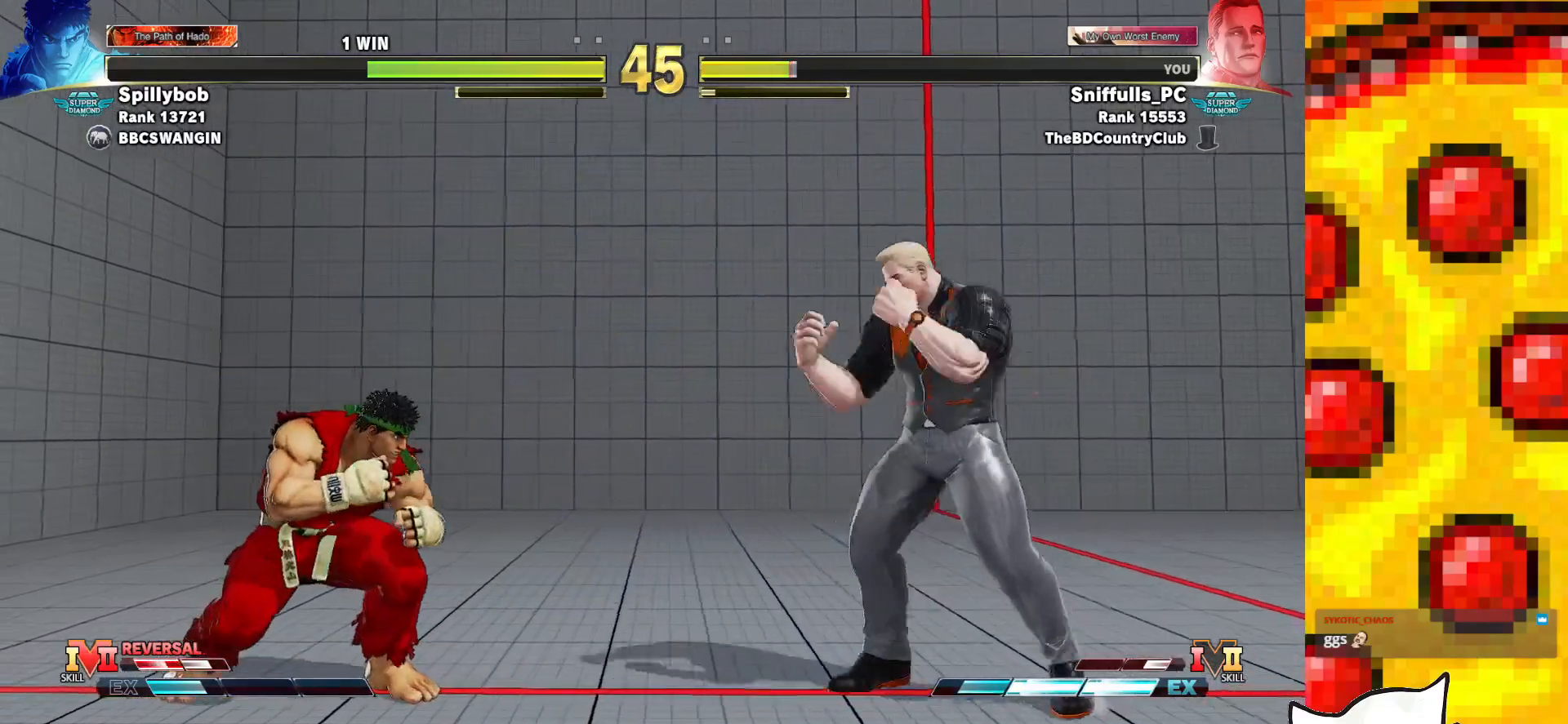
{"buttons": ["CIRCLE", "DPAD_DOWN"], "events": [[50, "DPAD_RIGHT", "up"], [67, "DPAD_DOWN", "up"], [83, "DPAD_LEFT", "down"], [483, "CIRCLE", "down"], [483, "DPAD_DOWN", "down"], [483, "DPAD_LEFT", "up"]]}
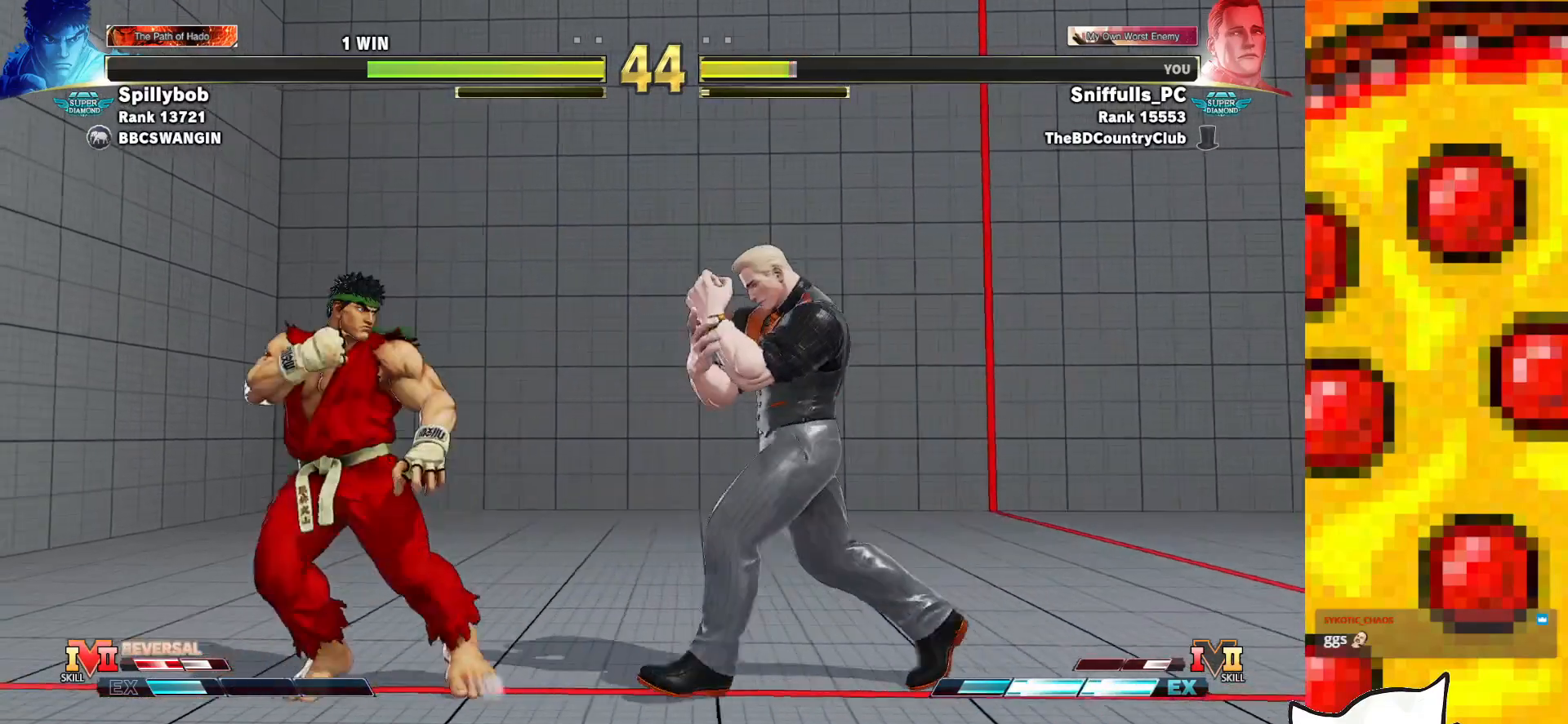
{"buttons": ["DPAD_DOWN", "DPAD_RIGHT"], "events": [[33, "DPAD_RIGHT", "down"], [217, "CIRCLE", "up"]]}
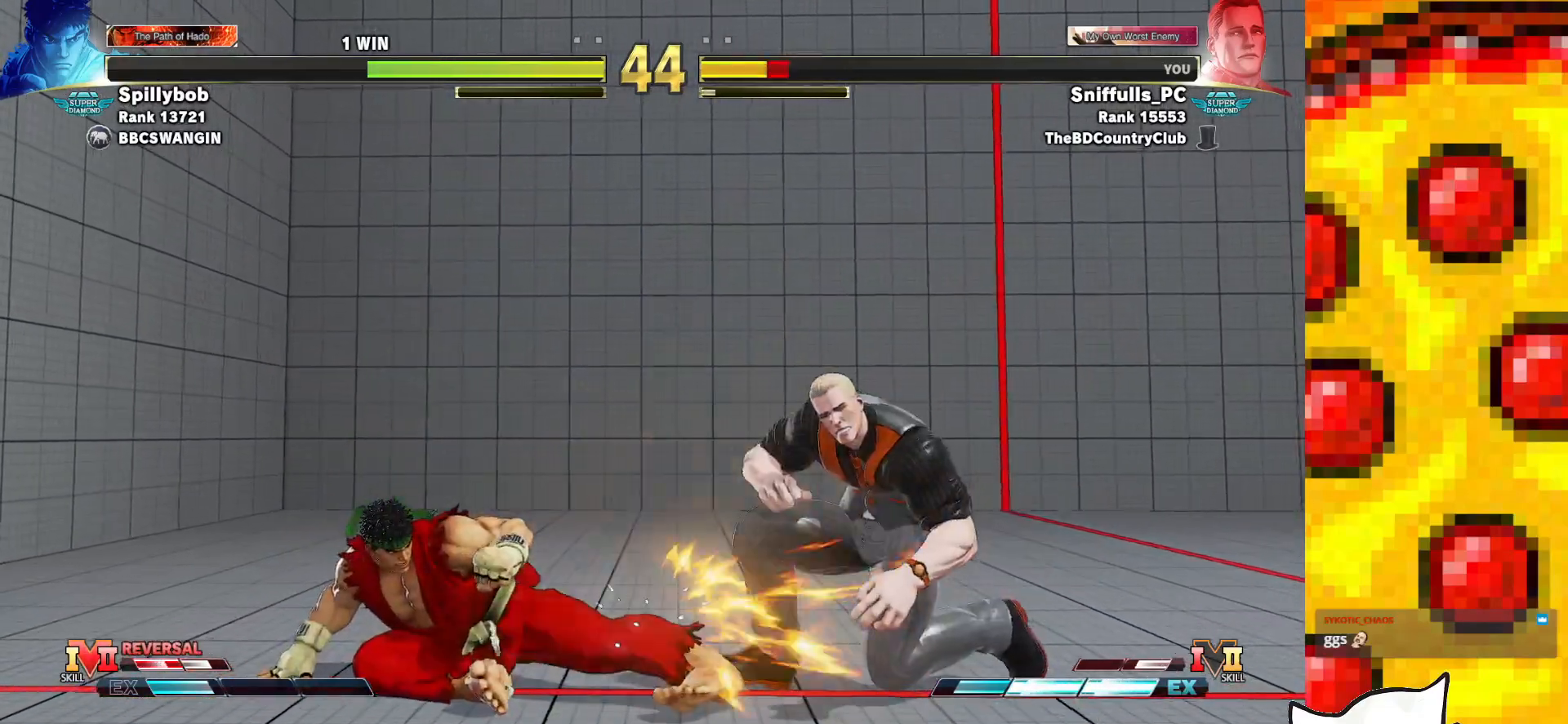
{"buttons": ["DPAD_DOWN", "DPAD_RIGHT"], "events": []}